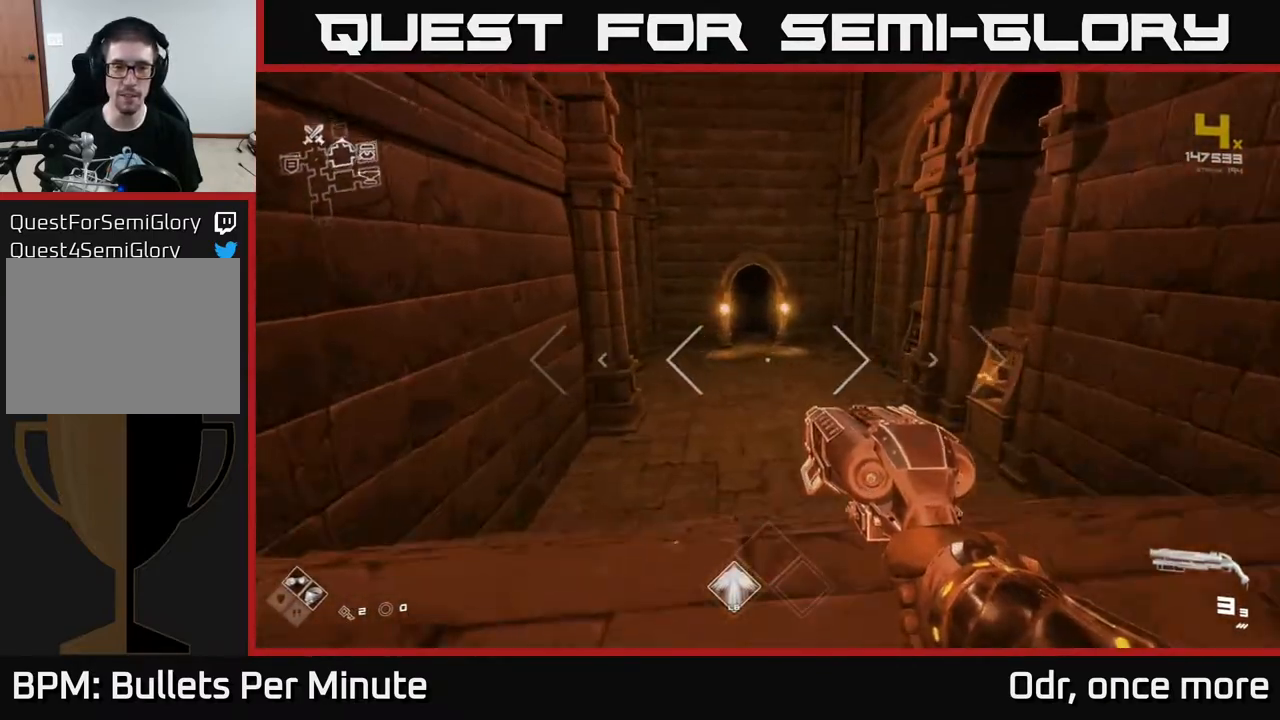
Gameplay with a controller (Xbox layout); each line is a JSON object with the inputs held at the frame after it. "events" lists button and stick changes between this image and that frame as [ms after this image, input, new state], when the widget could be followed in between. Not read: R1.
{"buttons": ["L1"], "left_stick": "up", "right_stick": "center", "events": [[50, "L1", "down"]]}
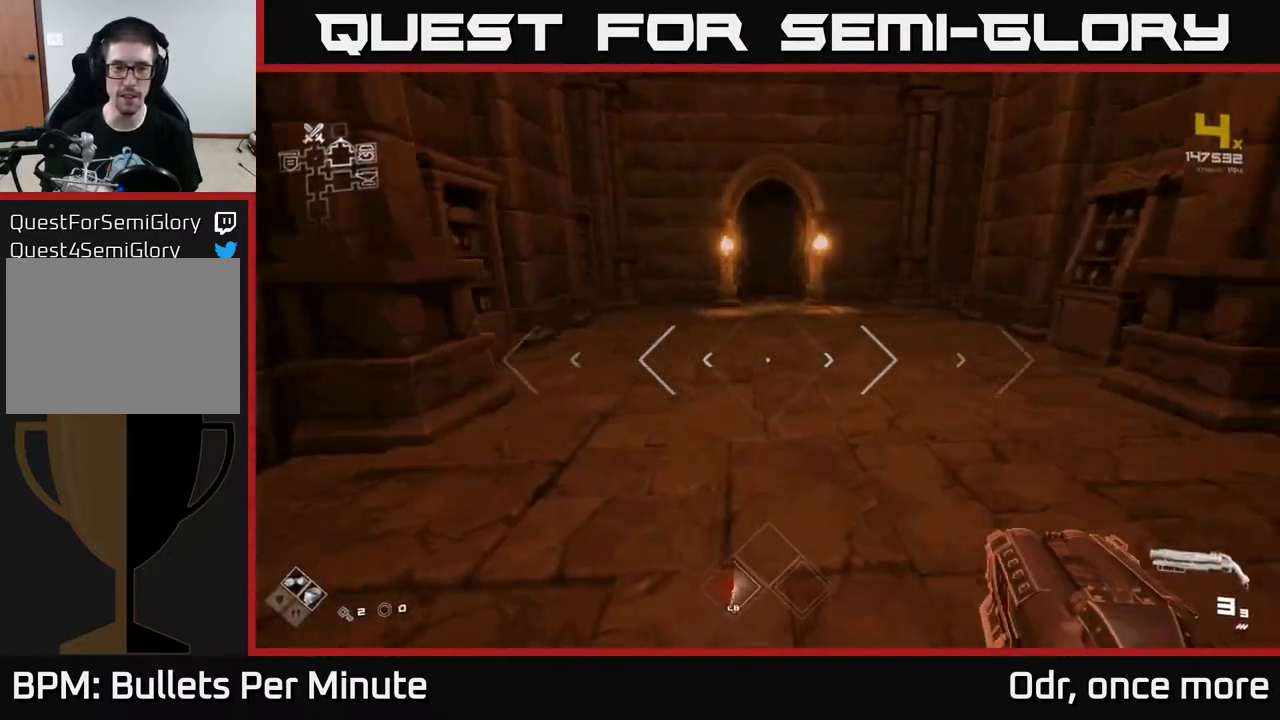
{"buttons": ["L1"], "left_stick": "up", "right_stick": "center", "events": [[200, "right_stick", "up-left"], [267, "right_stick", "center"]]}
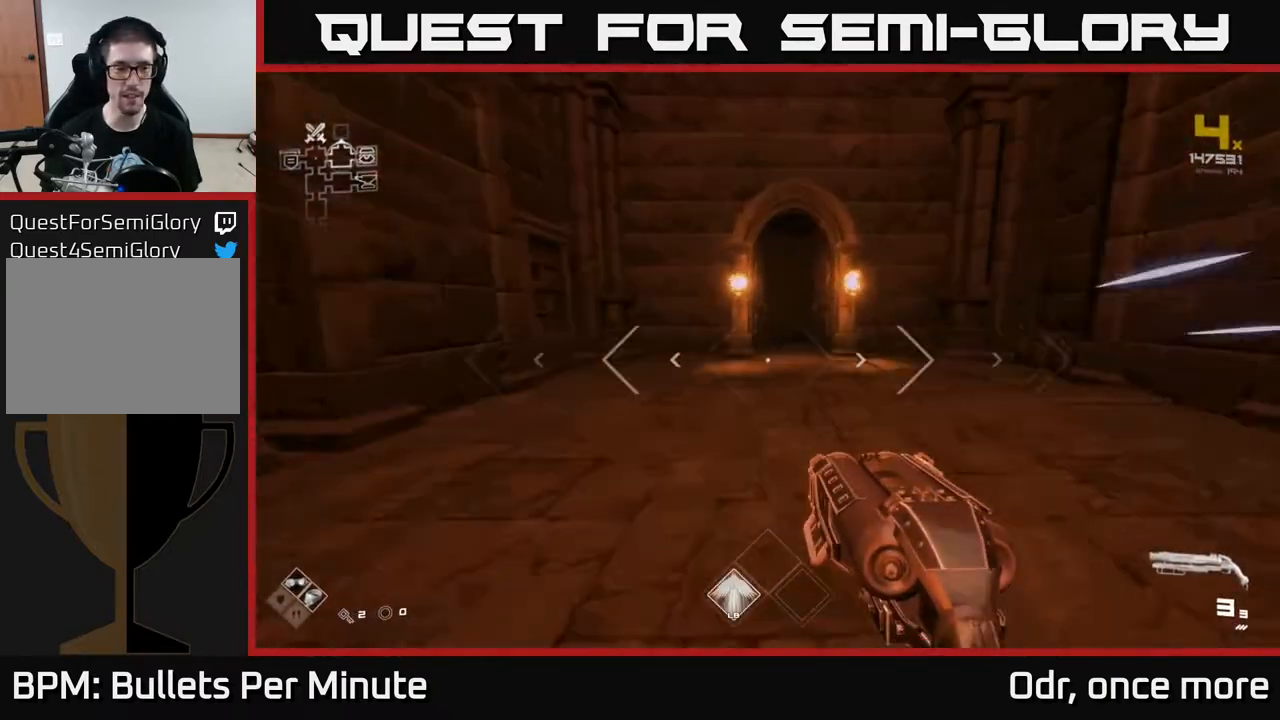
{"buttons": ["L1"], "left_stick": "up", "right_stick": "center", "events": [[300, "left_stick", "up-right"], [417, "left_stick", "up"]]}
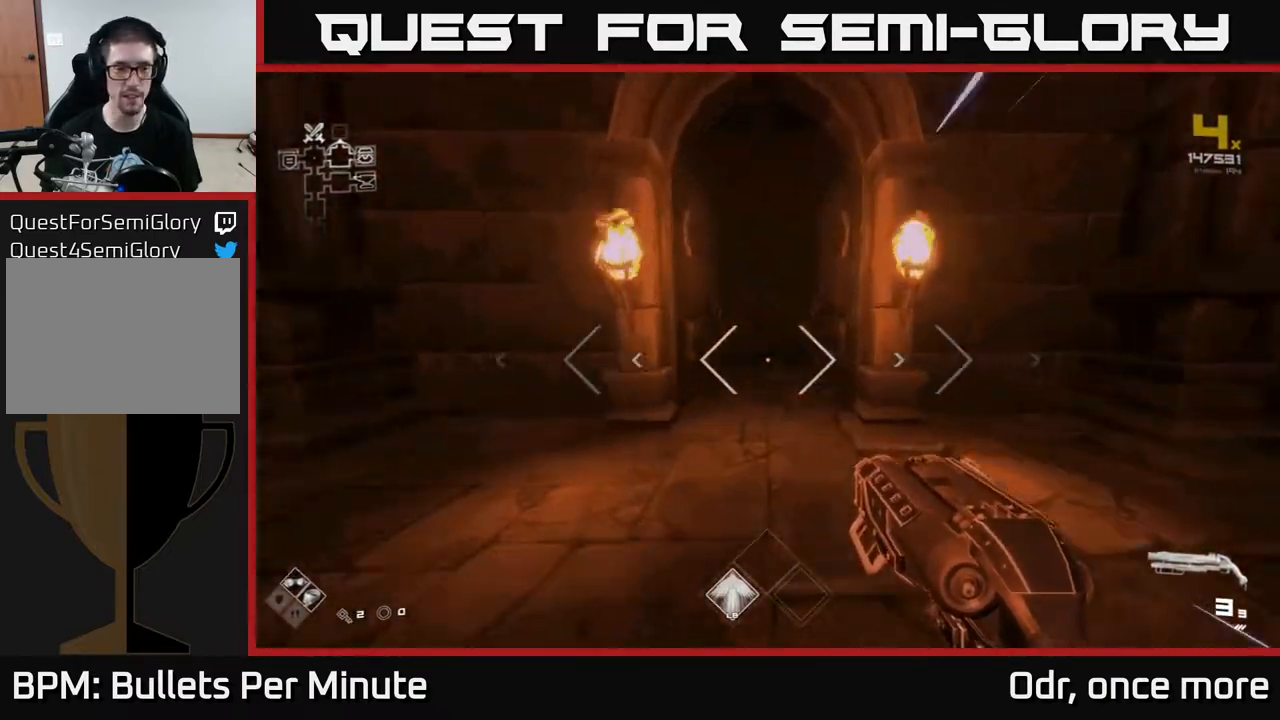
{"buttons": ["L1"], "left_stick": "up", "right_stick": "center", "events": []}
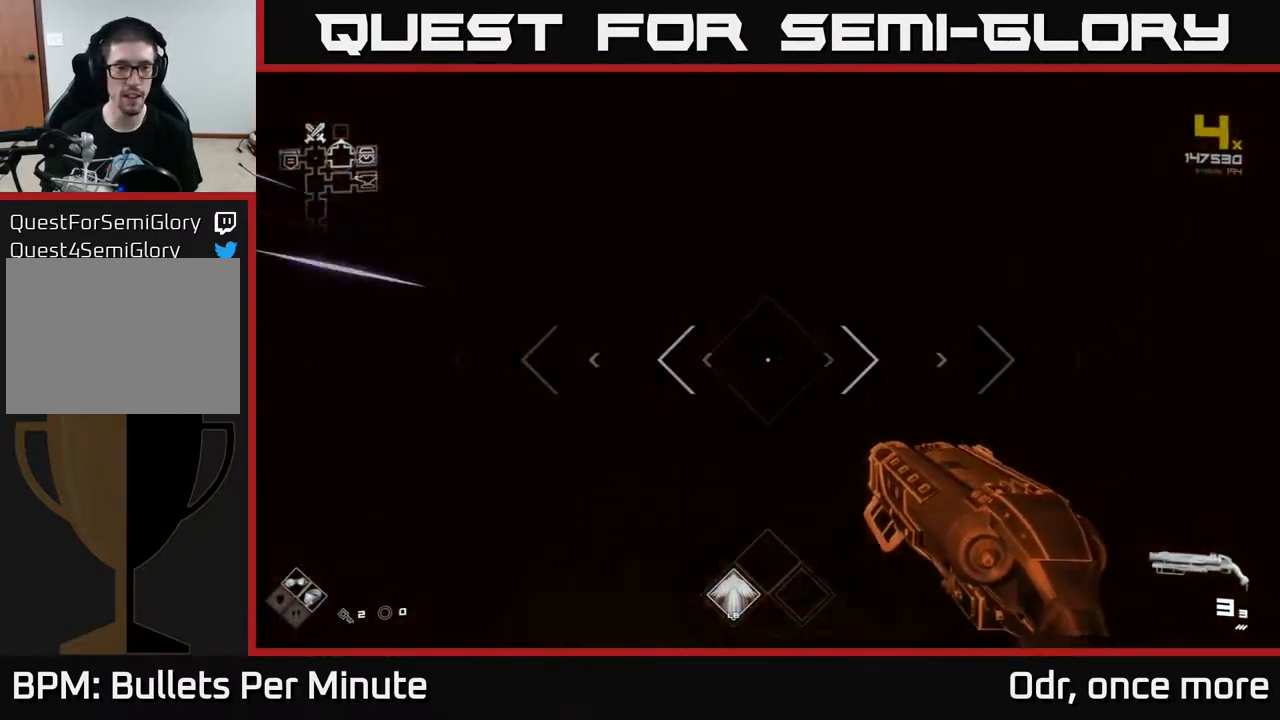
{"buttons": [], "left_stick": "up", "right_stick": "center", "events": [[300, "L1", "up"]]}
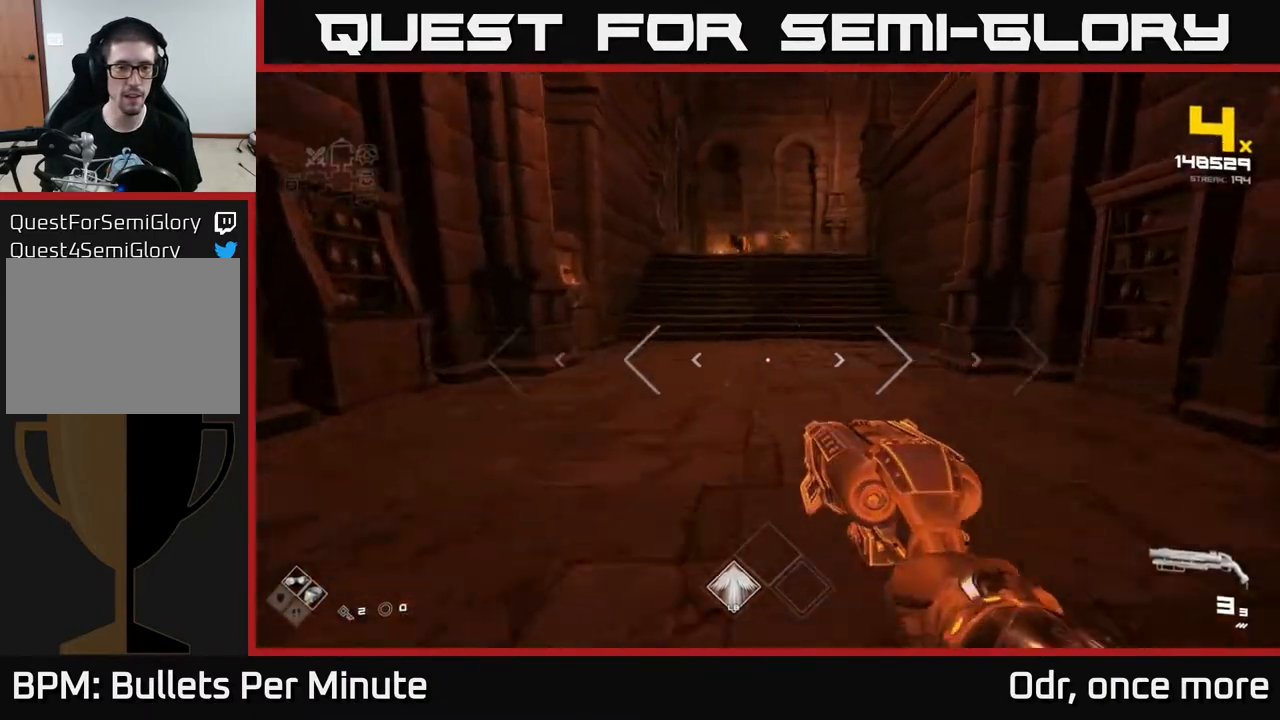
{"buttons": [], "left_stick": "up", "right_stick": "center", "events": [[50, "right_stick", "up"], [167, "right_stick", "center"]]}
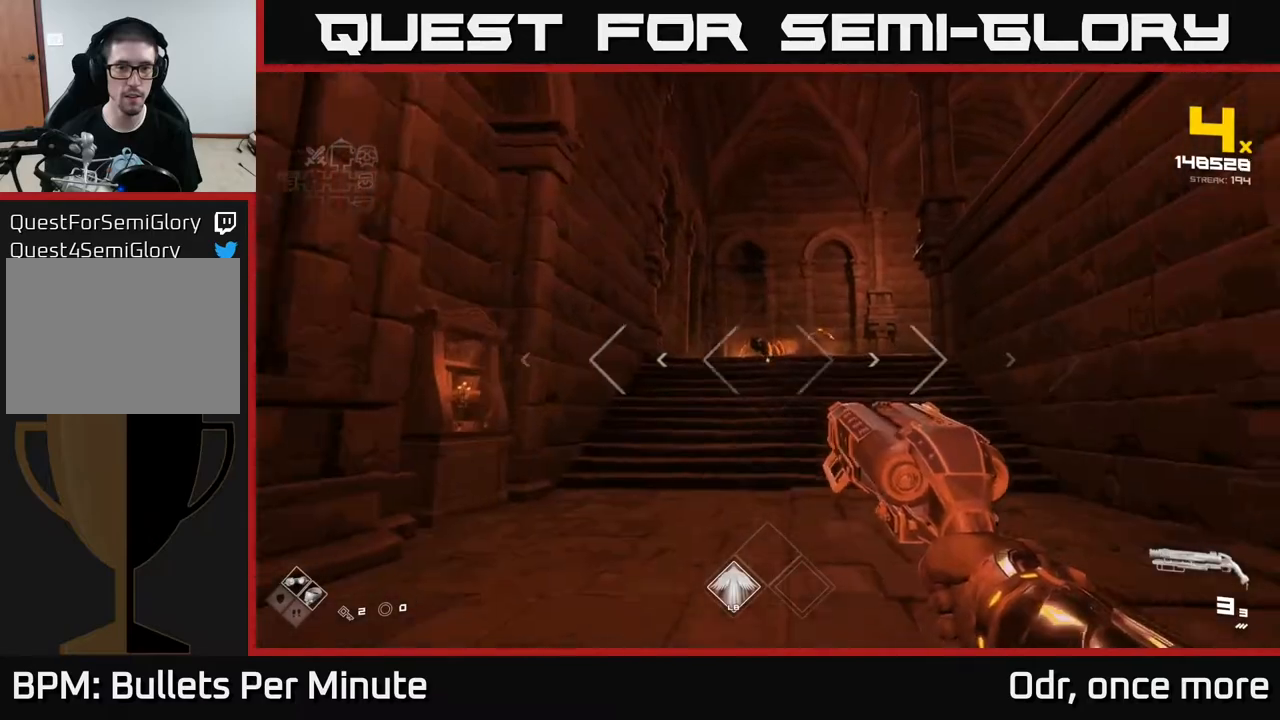
{"buttons": [], "left_stick": "up", "right_stick": "center", "events": [[133, "right_stick", "up"], [200, "right_stick", "center"], [300, "R2", "down"], [400, "R2", "up"]]}
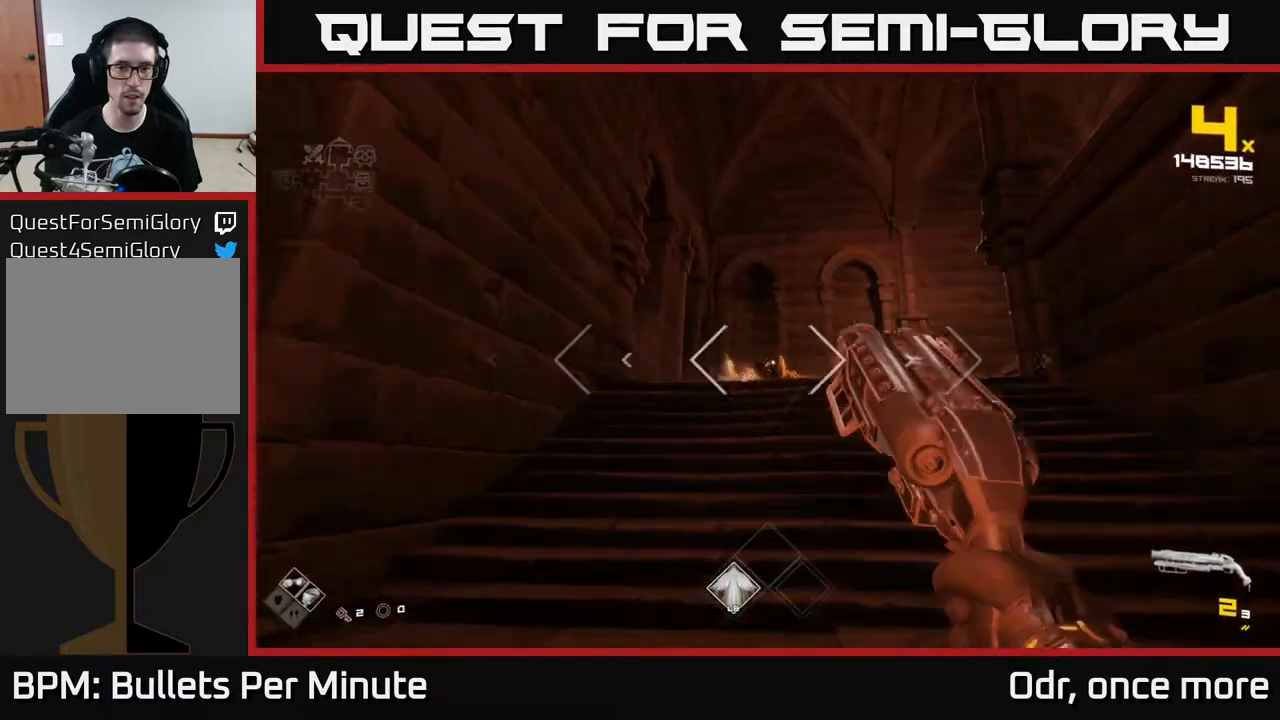
{"buttons": [], "left_stick": "left", "right_stick": "center", "events": [[100, "R2", "down"], [133, "left_stick", "up-right"], [200, "R2", "up"], [383, "left_stick", "left"]]}
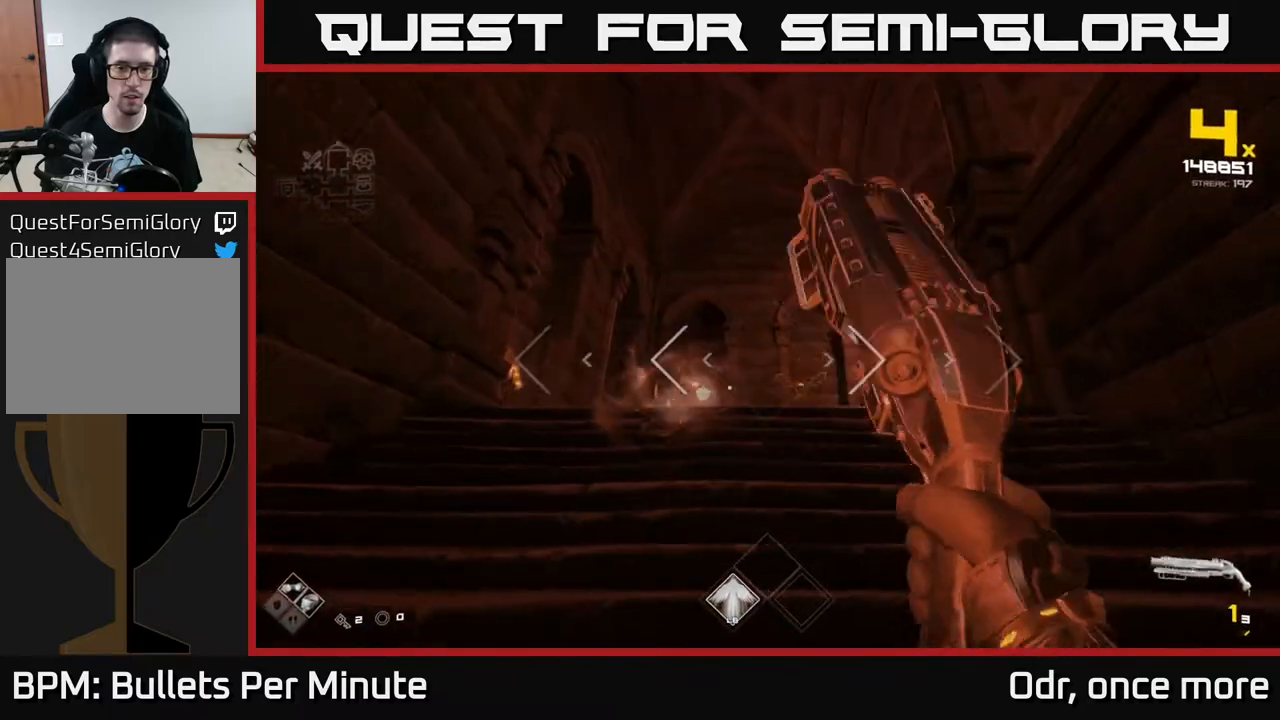
{"buttons": [], "left_stick": "up", "right_stick": "center", "events": [[50, "left_stick", "down"], [150, "left_stick", "center"], [233, "left_stick", "up"]]}
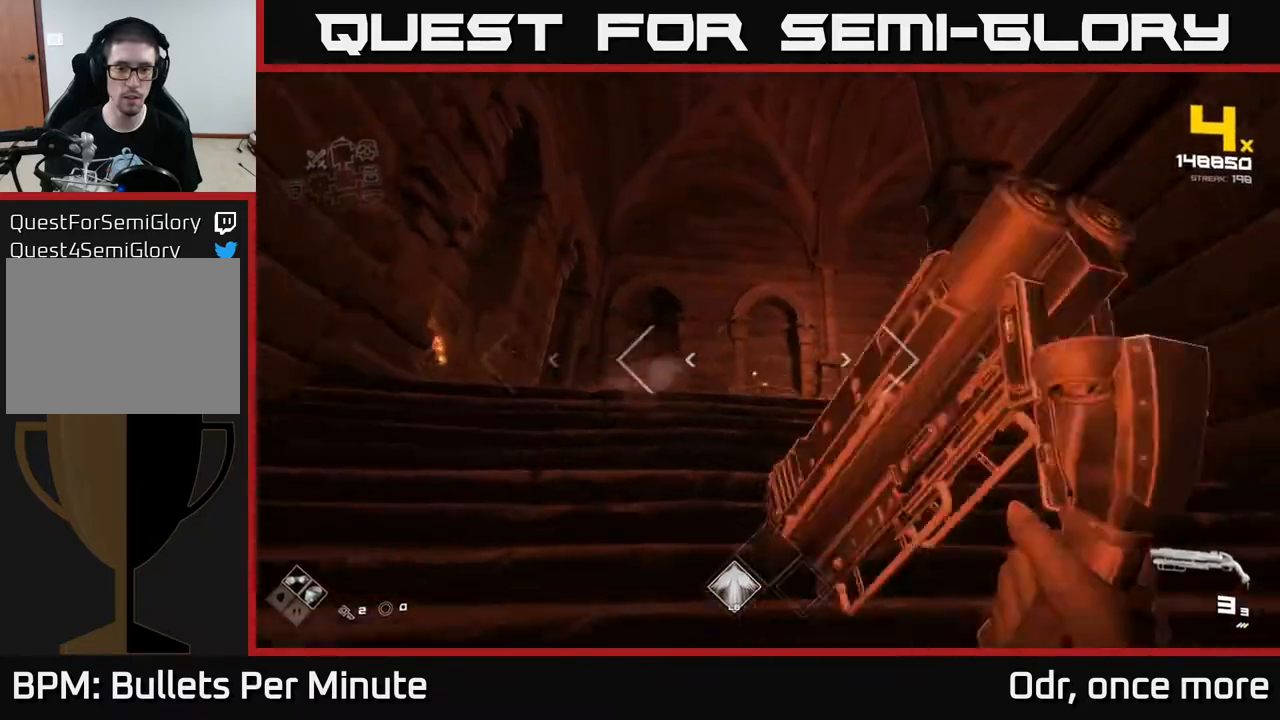
{"buttons": ["R2"], "left_stick": "down-right", "right_stick": "center", "events": [[100, "R2", "down"], [117, "left_stick", "up-left"], [183, "R2", "up"], [350, "right_stick", "left"], [450, "R2", "down"], [450, "left_stick", "down-right"], [483, "right_stick", "center"]]}
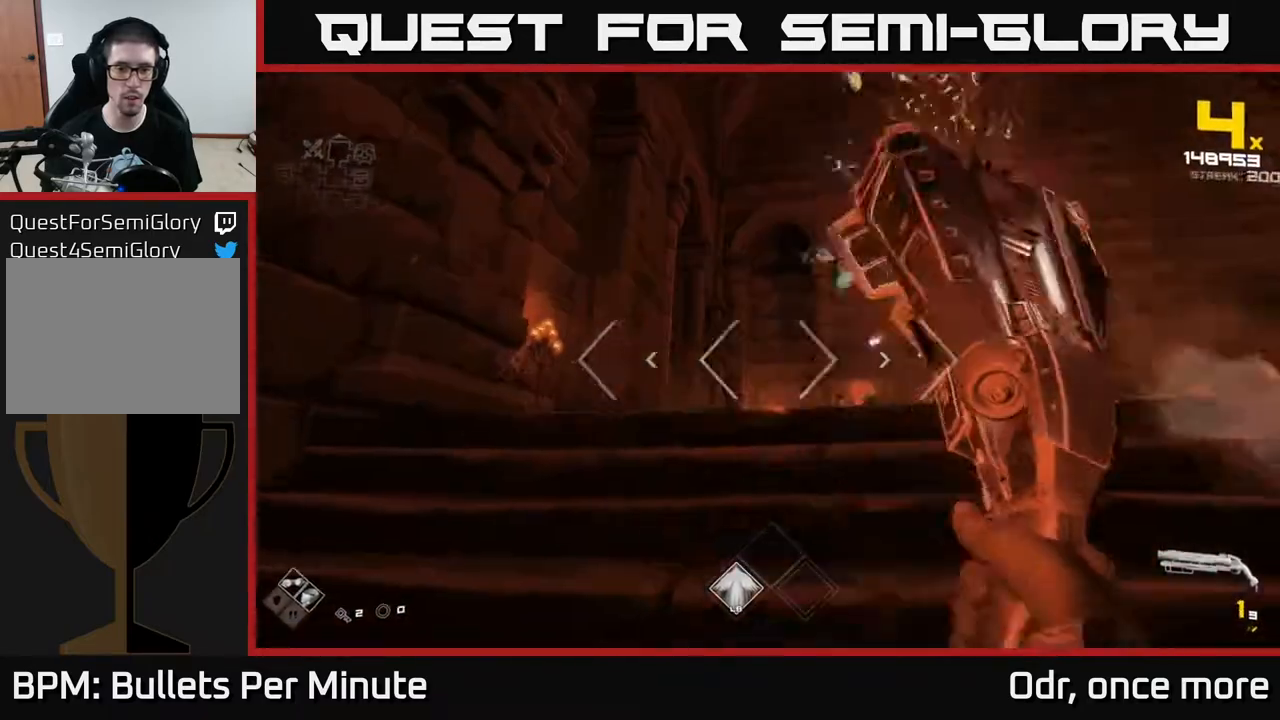
{"buttons": [], "left_stick": "down", "right_stick": "center", "events": [[50, "R2", "up"], [183, "right_stick", "right"], [217, "left_stick", "down-left"], [267, "left_stick", "down"], [300, "R2", "down"], [367, "right_stick", "center"], [400, "R2", "up"]]}
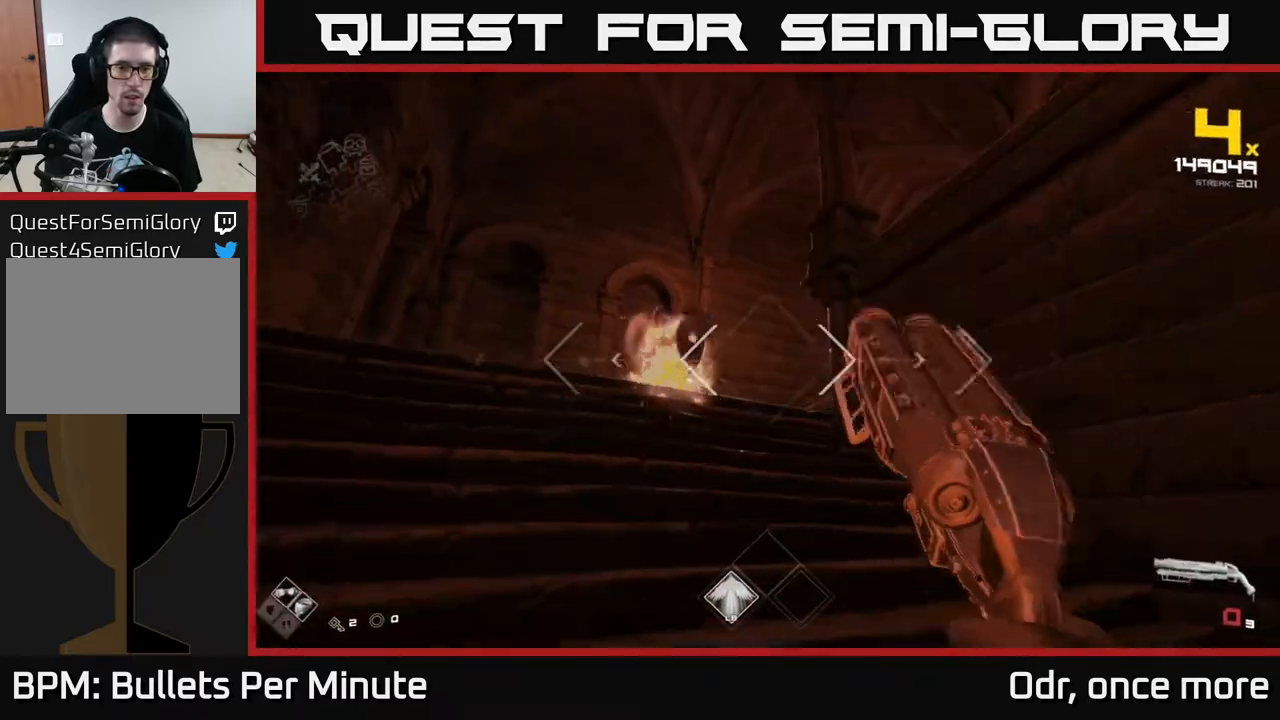
{"buttons": [], "left_stick": "center", "right_stick": "down-left"}
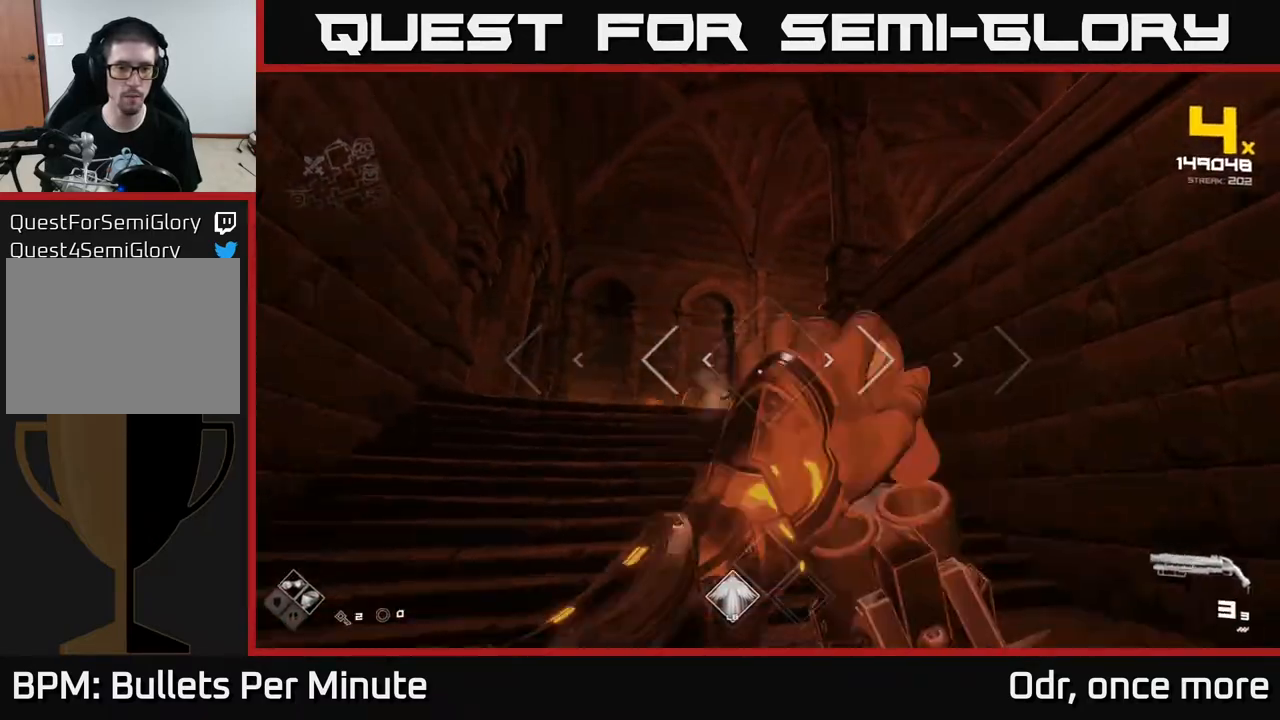
{"buttons": [], "left_stick": "up-left", "right_stick": "center", "events": [[33, "left_stick", "up"], [83, "right_stick", "center"], [300, "R2", "down"], [333, "left_stick", "up-left"], [417, "R2", "up"]]}
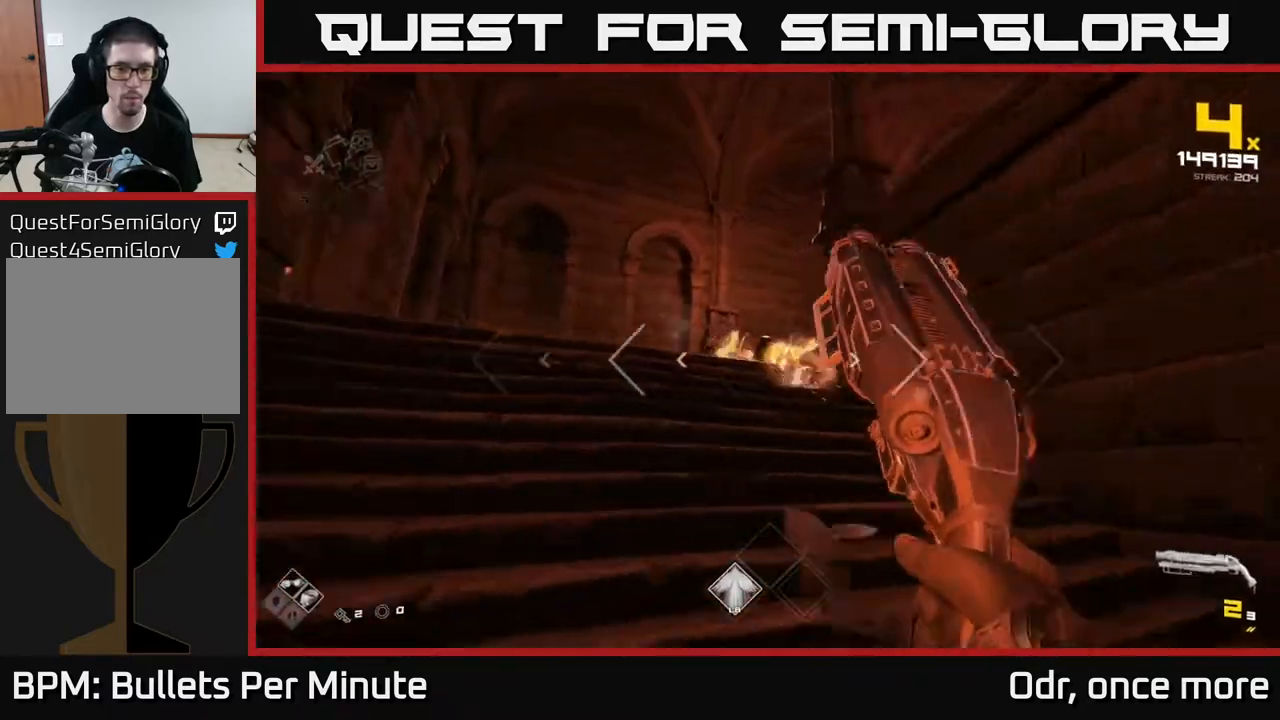
{"buttons": [], "left_stick": "center", "right_stick": "down-right", "events": [[33, "right_stick", "right"], [100, "left_stick", "left"], [133, "R2", "down"], [167, "right_stick", "center"], [217, "R2", "up"], [417, "right_stick", "down-right"], [467, "left_stick", "center"]]}
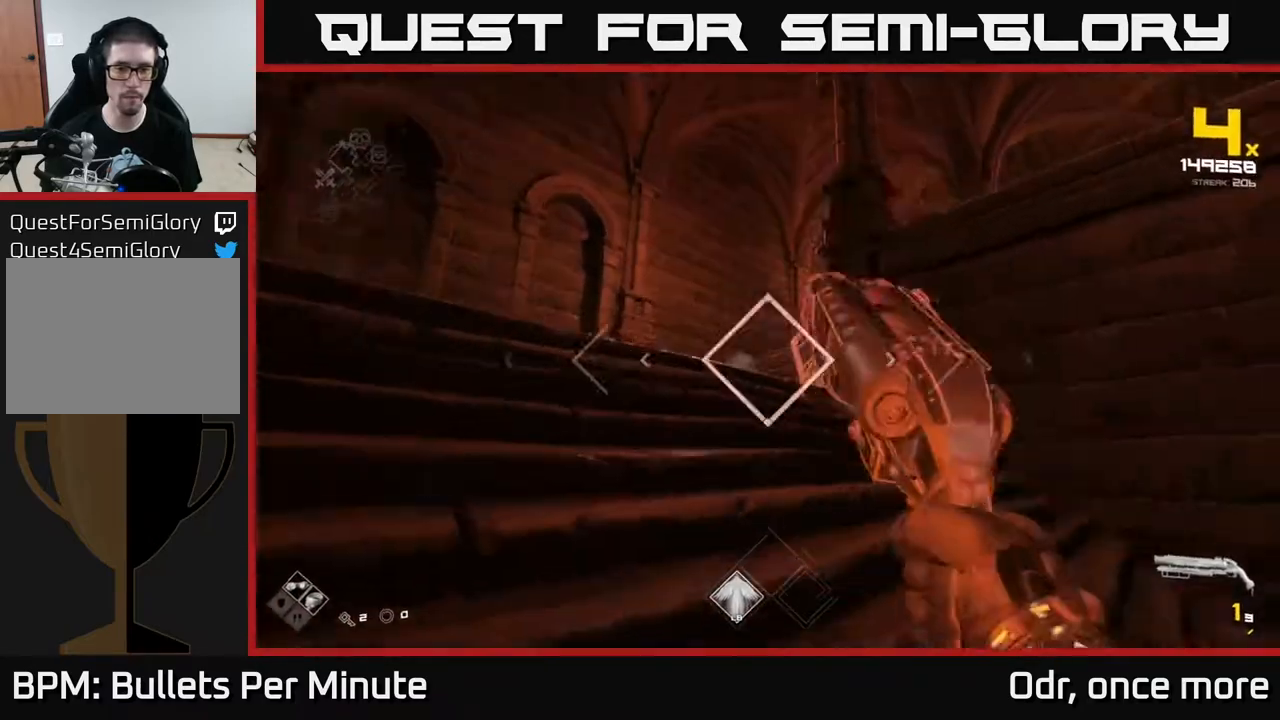
{"buttons": [], "left_stick": "left", "right_stick": "center", "events": [[33, "right_stick", "center"], [200, "left_stick", "down-left"], [267, "right_stick", "right"], [450, "right_stick", "center"], [467, "left_stick", "left"]]}
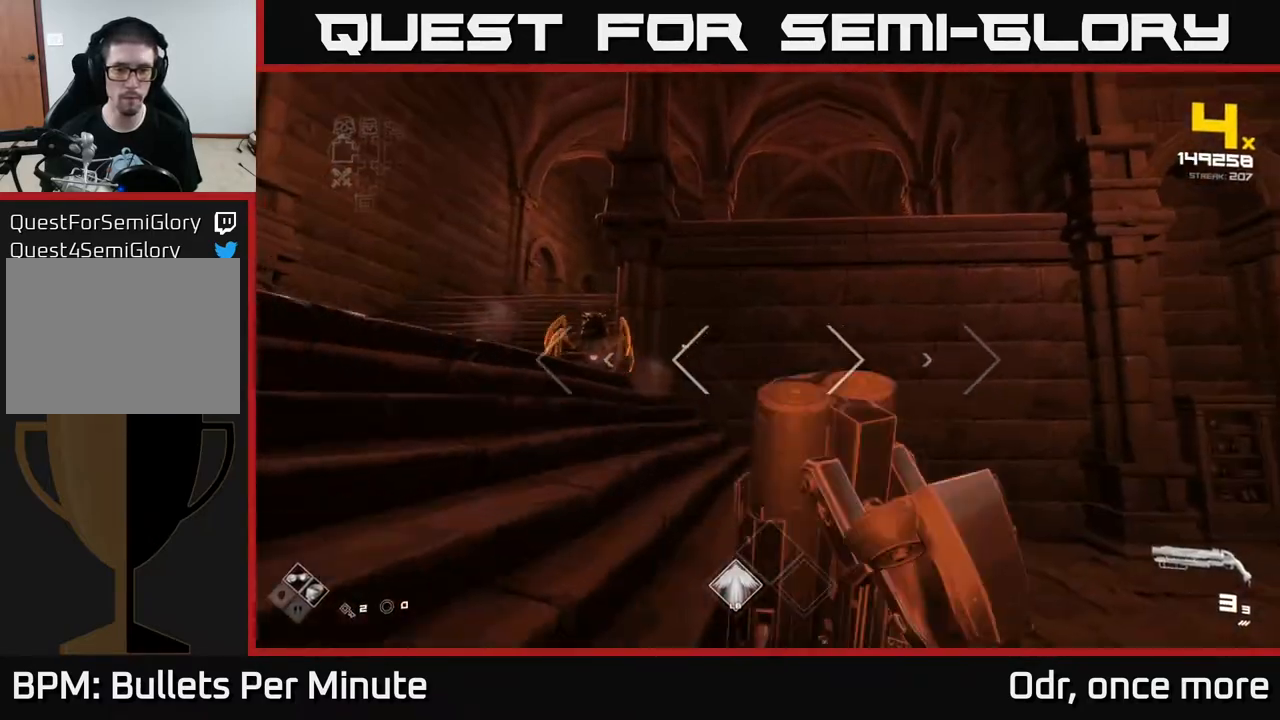
{"buttons": [], "left_stick": "left", "right_stick": "right", "events": [[150, "right_stick", "left"], [217, "R2", "down"], [250, "left_stick", "center"], [267, "right_stick", "center"], [333, "R2", "up"], [350, "left_stick", "left"], [500, "right_stick", "right"]]}
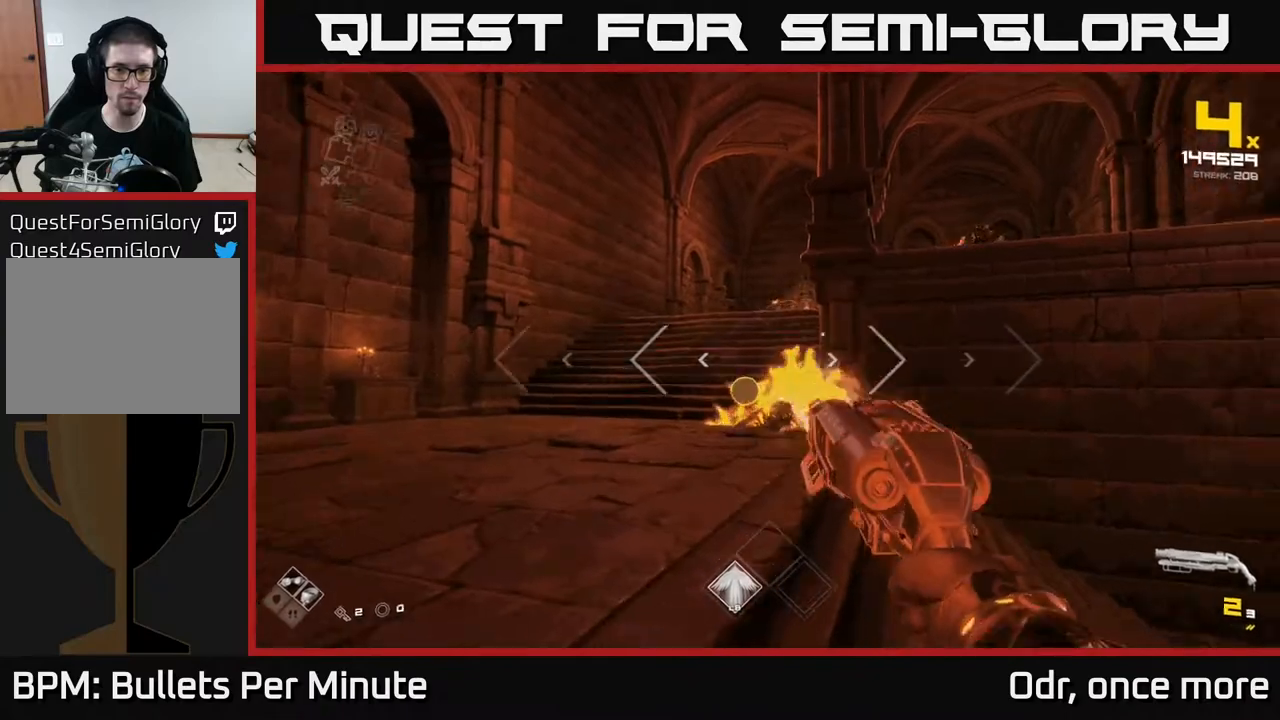
{"buttons": [], "left_stick": "up-left", "right_stick": "center", "events": [[17, "left_stick", "up-left"], [100, "right_stick", "center"], [117, "left_stick", "up"], [300, "left_stick", "up-left"]]}
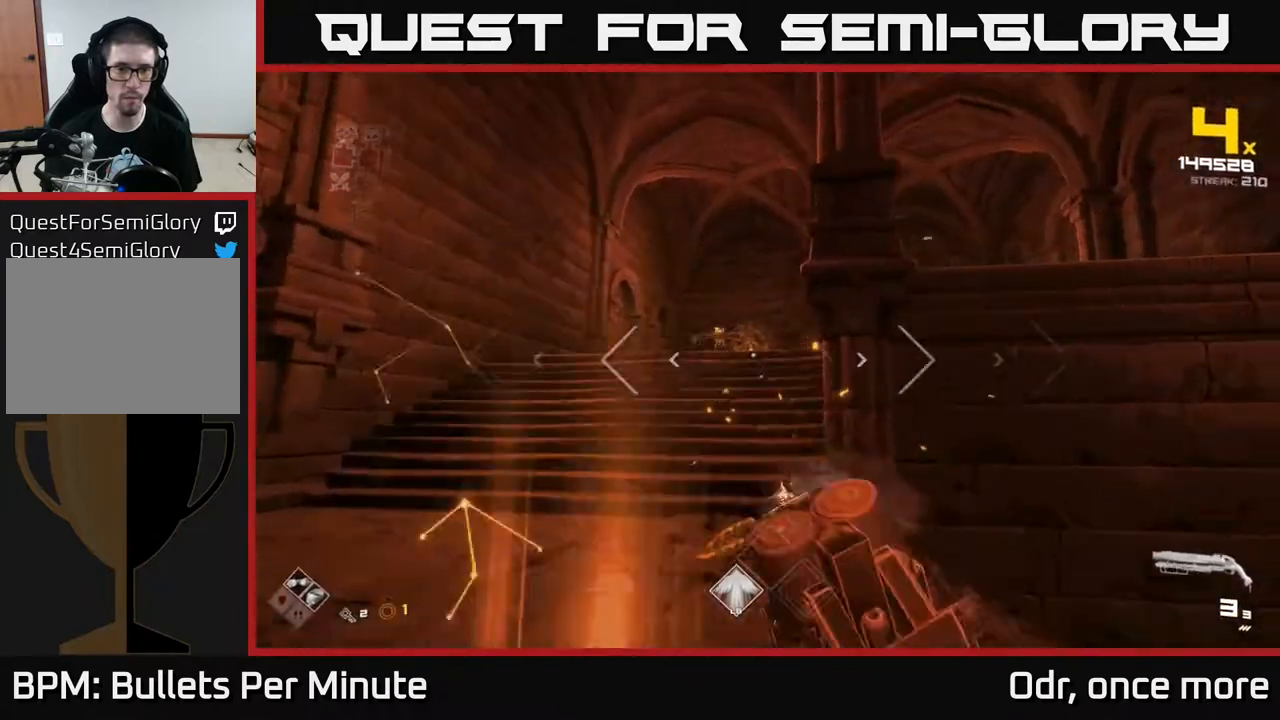
{"buttons": ["R2"], "left_stick": "up-left", "right_stick": "right", "events": [[67, "right_stick", "up-left"], [150, "R2", "down"], [150, "right_stick", "center"], [283, "R2", "up"], [400, "right_stick", "right"], [467, "R2", "down"]]}
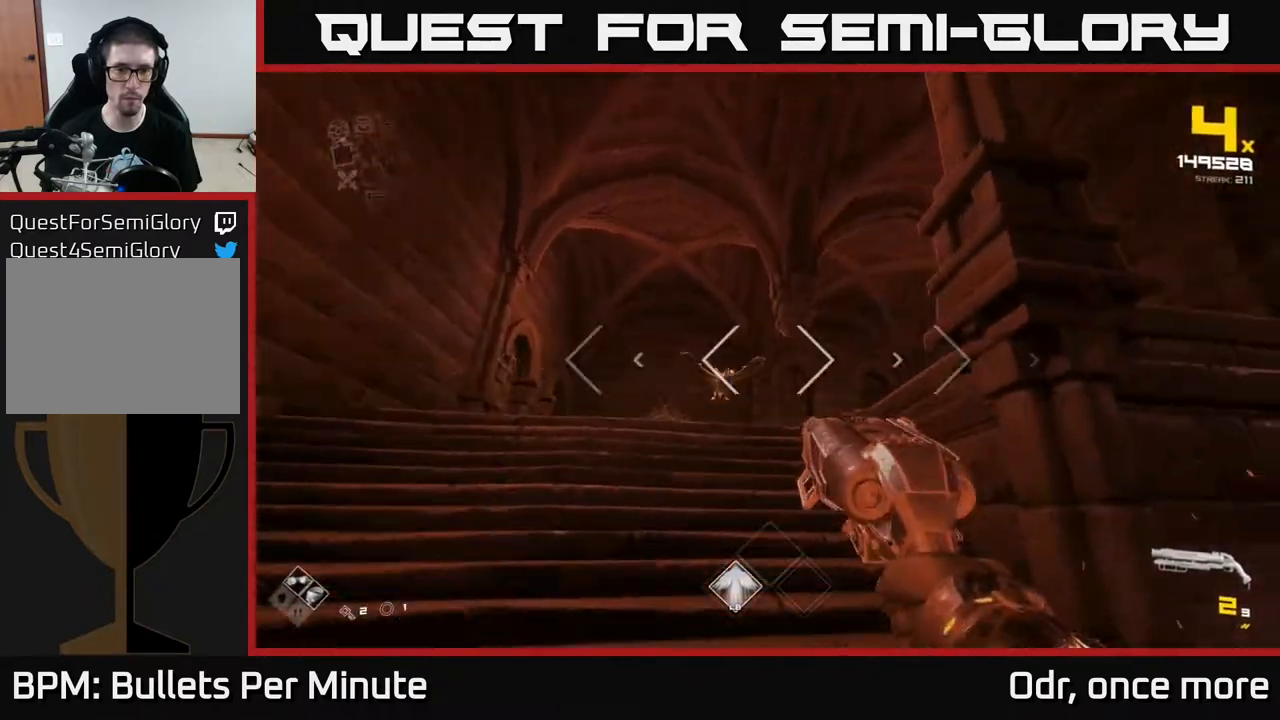
{"buttons": [], "left_stick": "left", "right_stick": "center", "events": [[33, "right_stick", "center"], [50, "left_stick", "left"], [67, "R2", "up"], [267, "right_stick", "right"], [467, "right_stick", "center"]]}
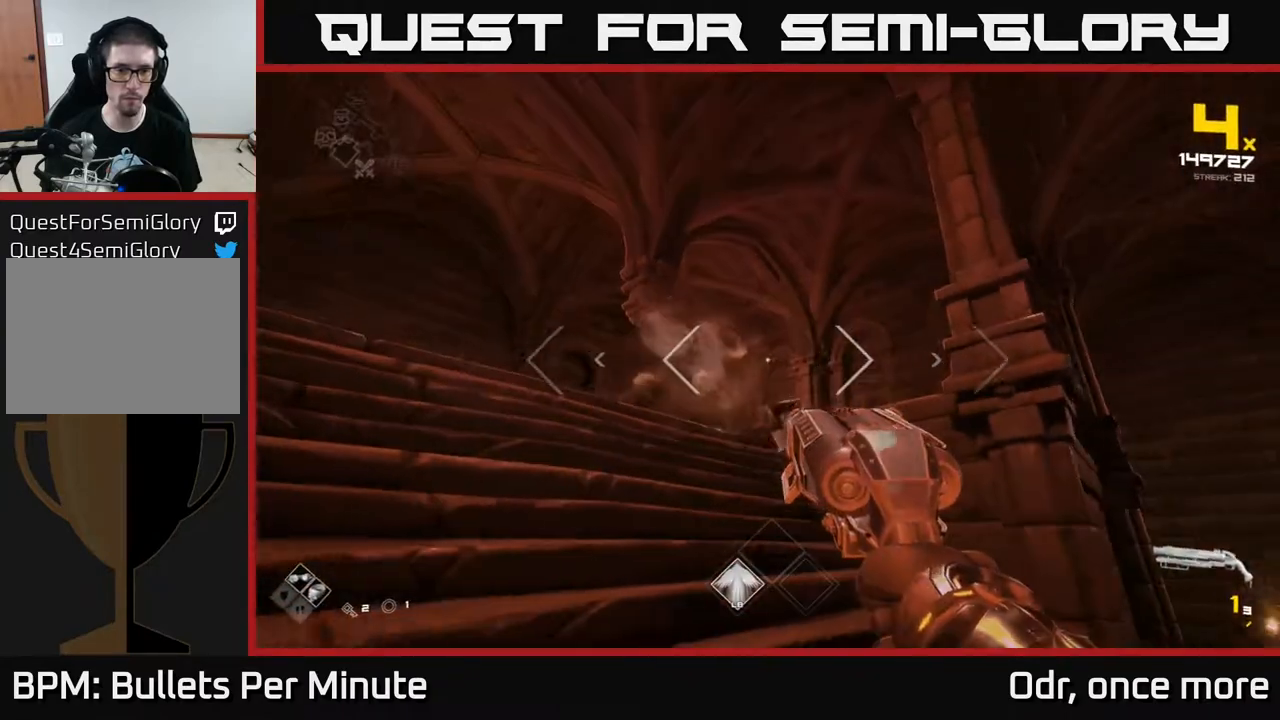
{"buttons": [], "left_stick": "left", "right_stick": "down-left", "events": [[183, "left_stick", "up-left"], [200, "right_stick", "down-left"], [317, "right_stick", "center"], [483, "left_stick", "left"], [500, "right_stick", "down-left"]]}
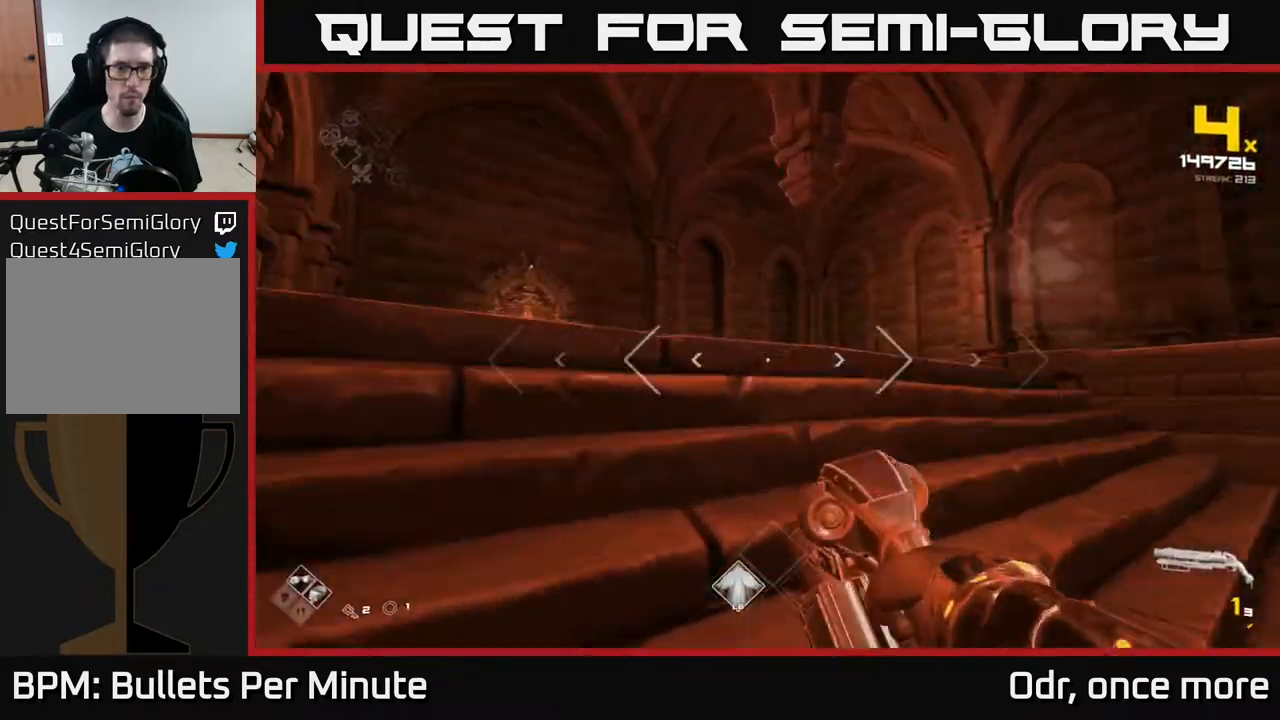
{"buttons": [], "left_stick": "up-left", "right_stick": "right", "events": [[100, "right_stick", "center"], [117, "left_stick", "up"], [333, "right_stick", "right"], [383, "left_stick", "up-left"]]}
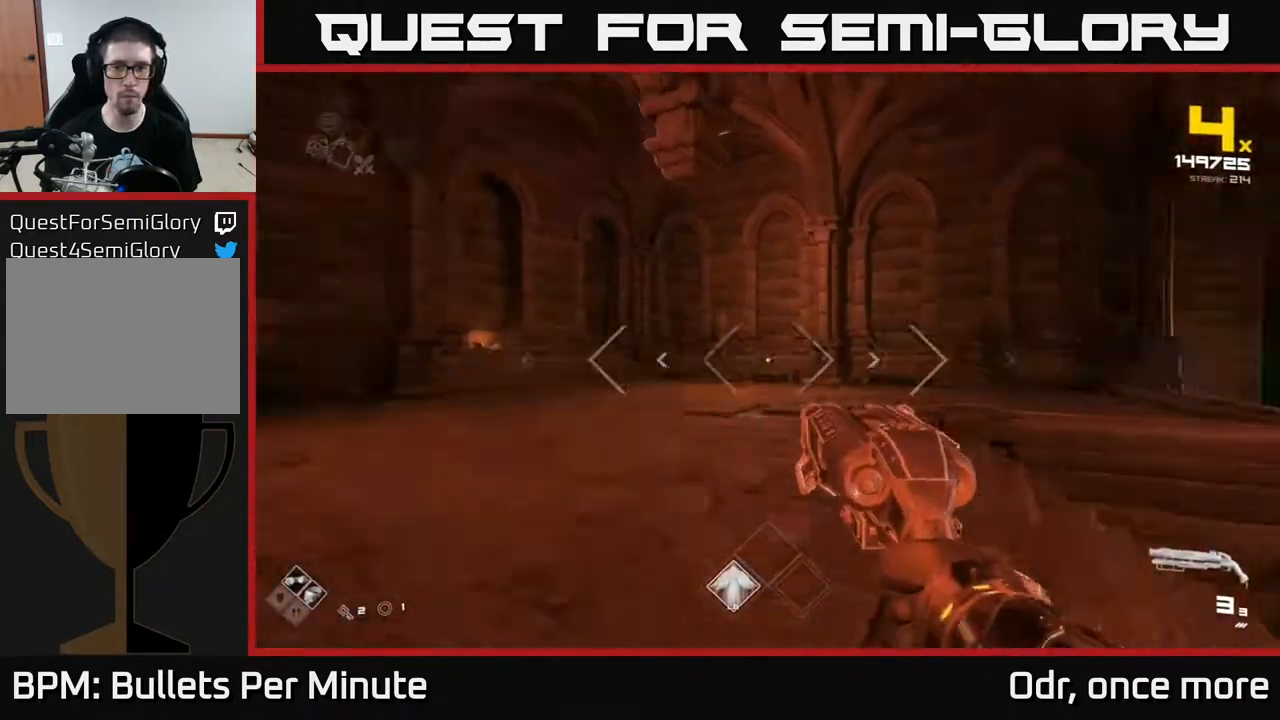
{"buttons": [], "left_stick": "up-right", "right_stick": "right", "events": [[167, "left_stick", "left"], [400, "left_stick", "center"], [500, "left_stick", "up-right"]]}
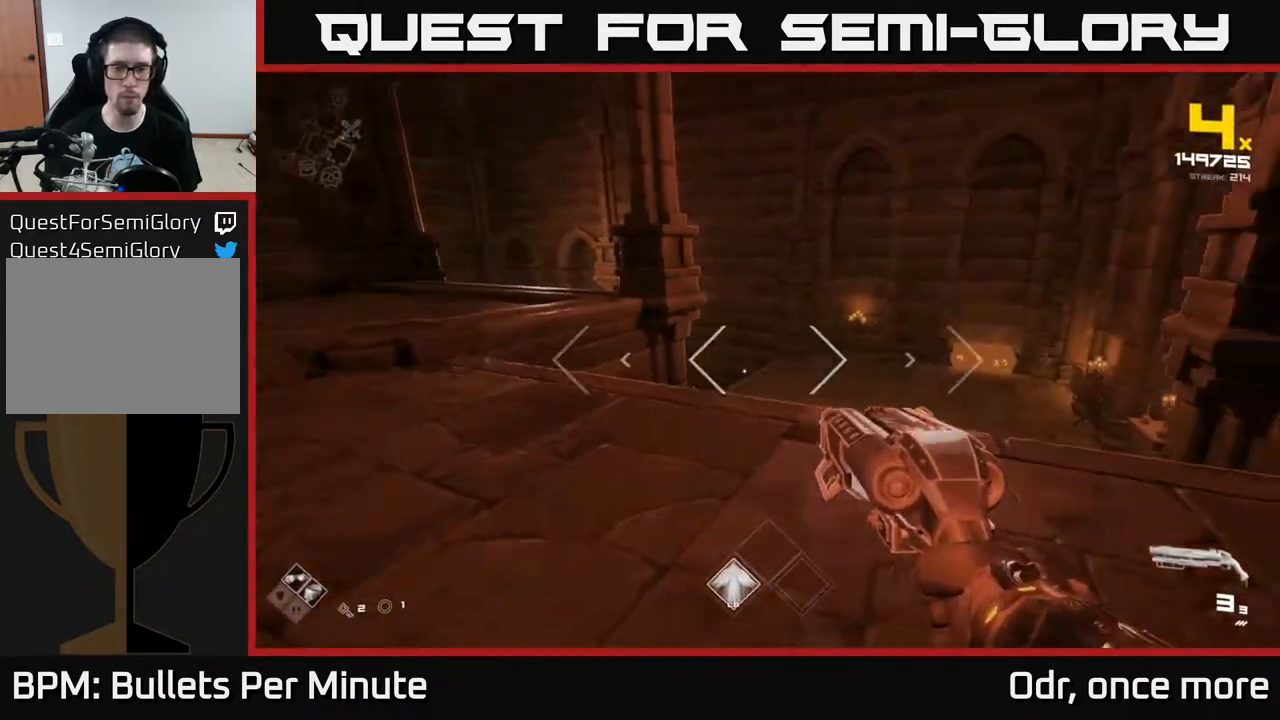
{"buttons": [], "left_stick": "up", "right_stick": "down-left", "events": [[83, "right_stick", "center"], [167, "A", "down"], [267, "A", "up"], [350, "left_stick", "up"], [383, "right_stick", "down-left"]]}
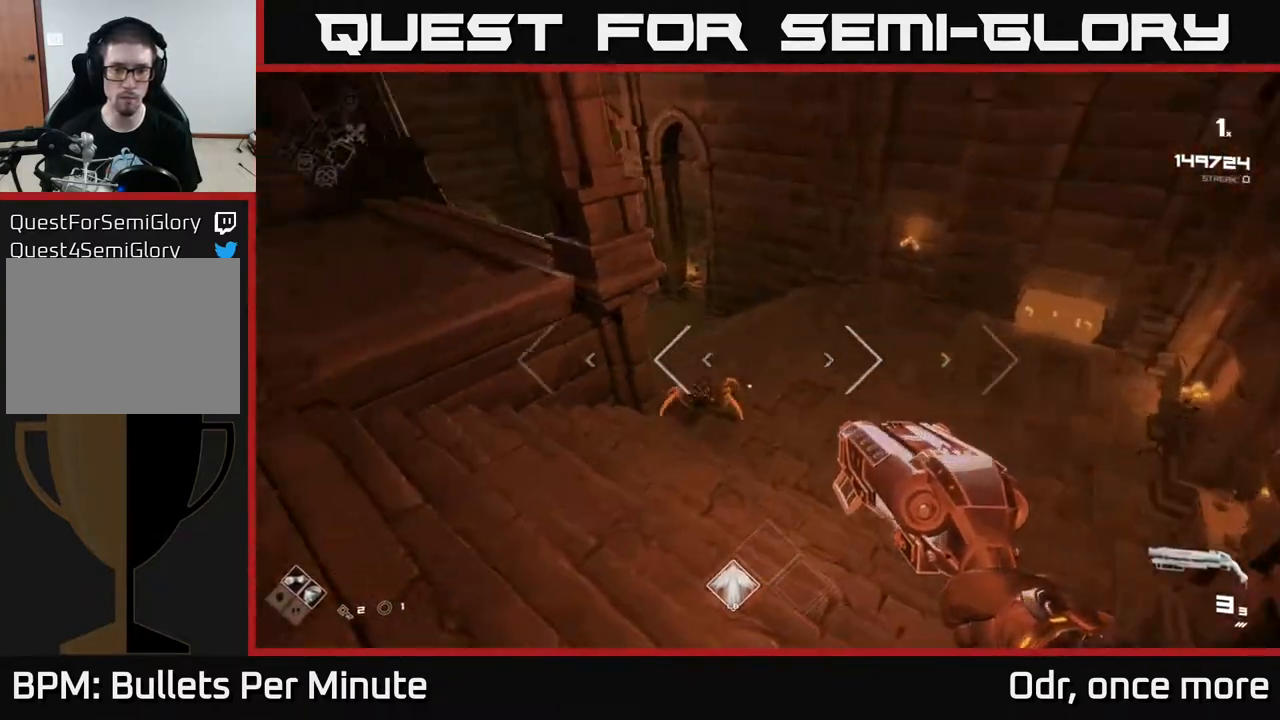
{"buttons": [], "left_stick": "center", "right_stick": "center", "events": [[33, "R2", "down"], [100, "left_stick", "center"], [133, "right_stick", "center"], [150, "R2", "up"], [233, "right_stick", "down-left"], [317, "R2", "down"], [350, "left_stick", "right"], [383, "R2", "up"], [383, "right_stick", "center"], [483, "left_stick", "center"]]}
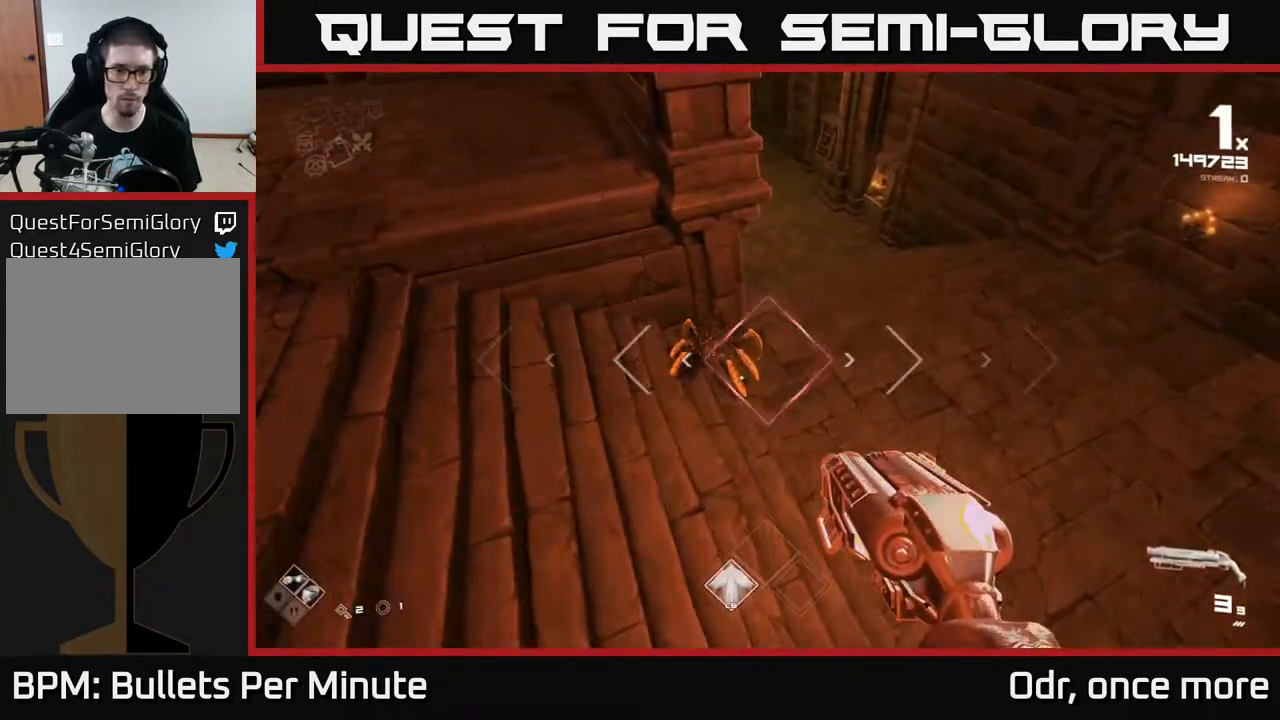
{"buttons": ["R2"], "left_stick": "right", "right_stick": "up-left", "events": [[33, "right_stick", "left"], [150, "left_stick", "right"], [167, "R2", "down"], [167, "right_stick", "center"], [267, "R2", "up"], [283, "left_stick", "center"], [367, "right_stick", "up-left"], [483, "R2", "down"], [483, "left_stick", "right"]]}
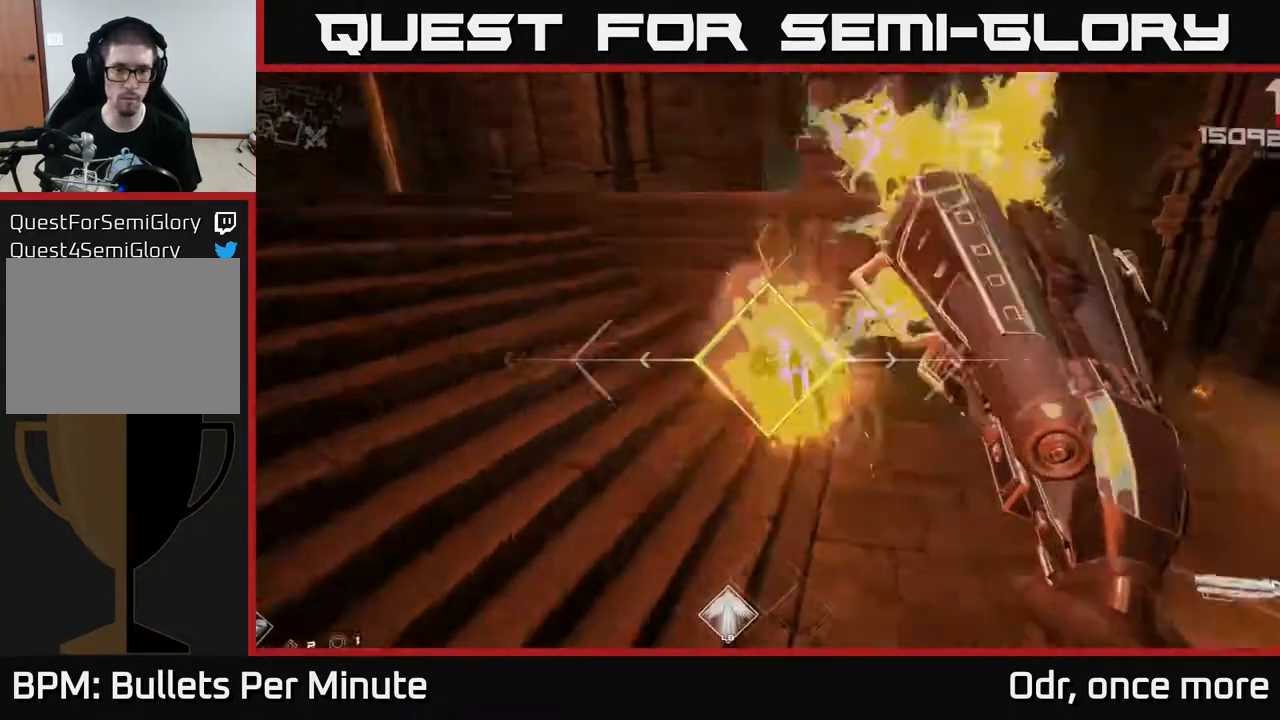
{"buttons": [], "left_stick": "up-right", "right_stick": "left"}
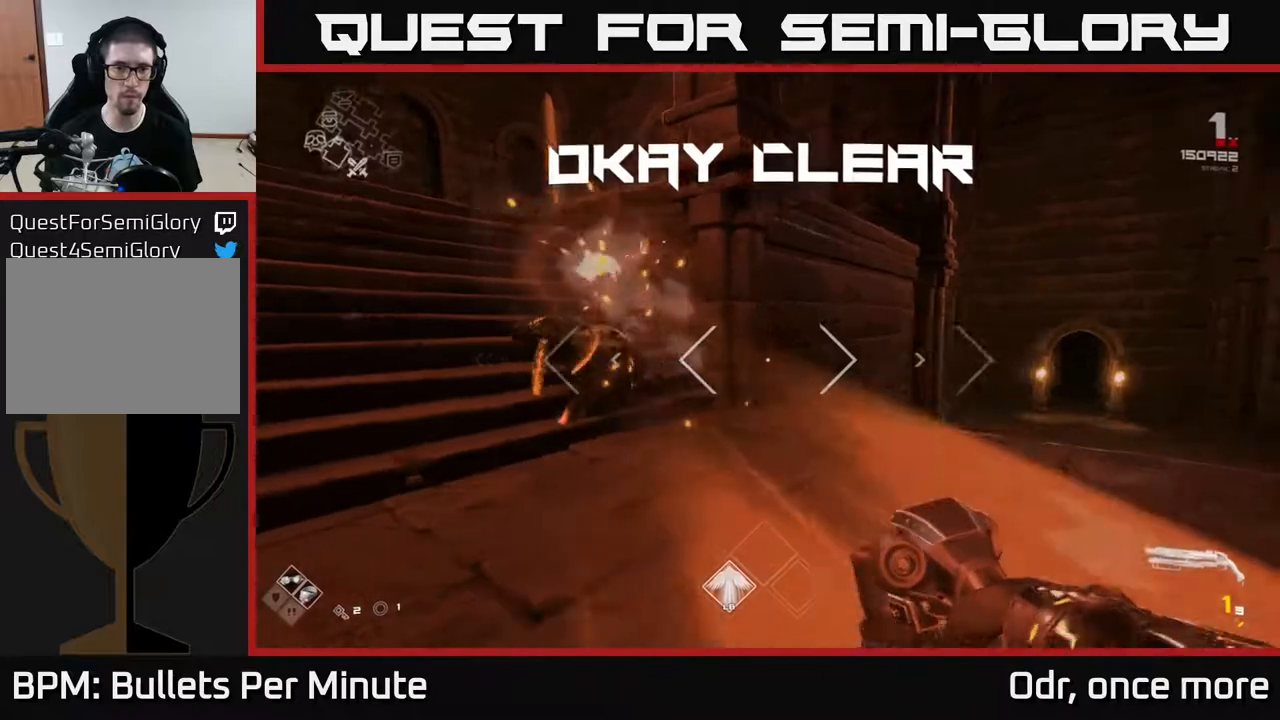
{"buttons": ["L1"], "left_stick": "up", "right_stick": "left", "events": [[17, "left_stick", "up"], [183, "right_stick", "center"], [383, "right_stick", "left"], [467, "L1", "down"]]}
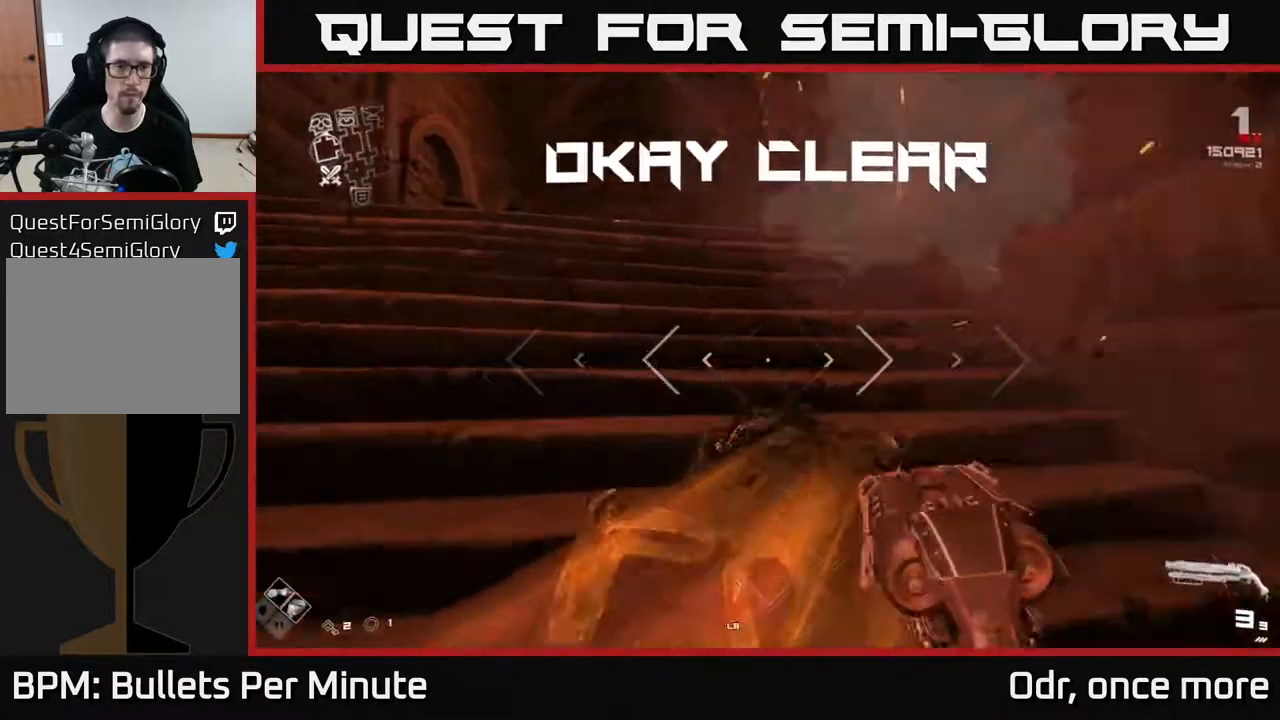
{"buttons": ["L1"], "left_stick": "up-left", "right_stick": "right", "events": [[17, "right_stick", "center"], [217, "right_stick", "right"], [350, "left_stick", "up-left"]]}
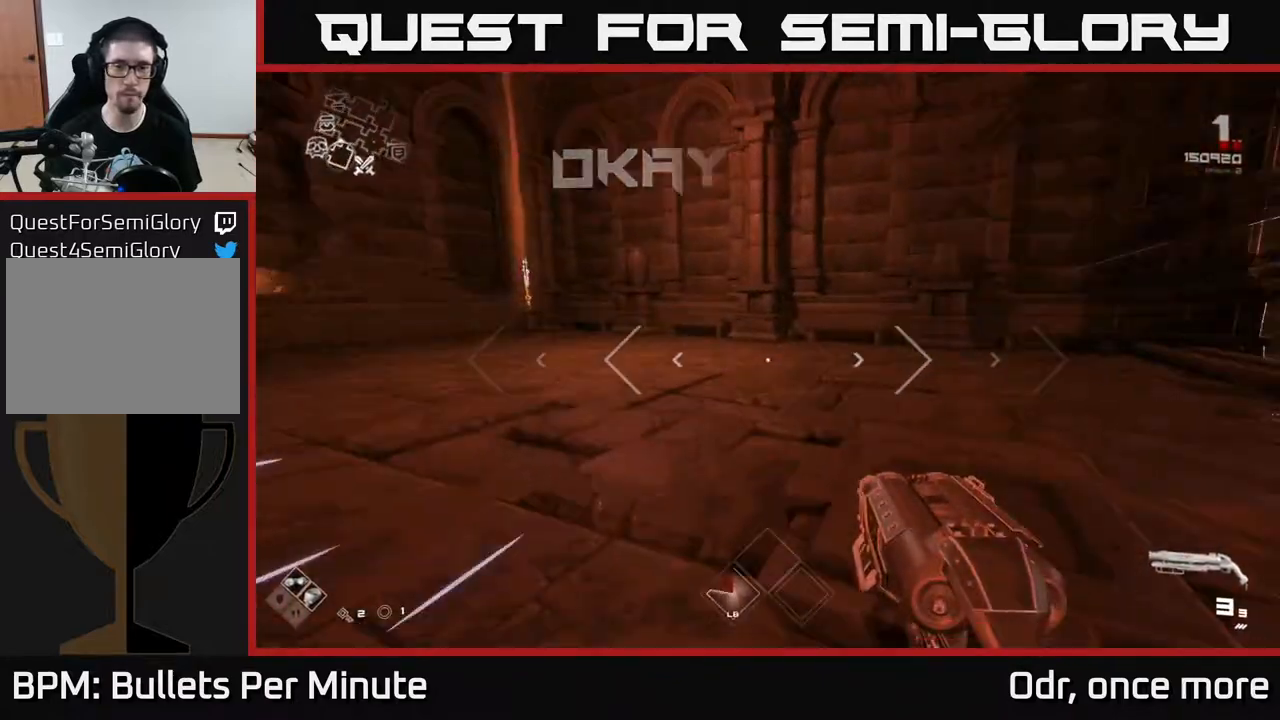
{"buttons": [], "left_stick": "up", "right_stick": "left", "events": [[33, "right_stick", "center"], [100, "right_stick", "right"], [150, "left_stick", "up"], [267, "right_stick", "center"], [450, "right_stick", "left"], [500, "L1", "up"]]}
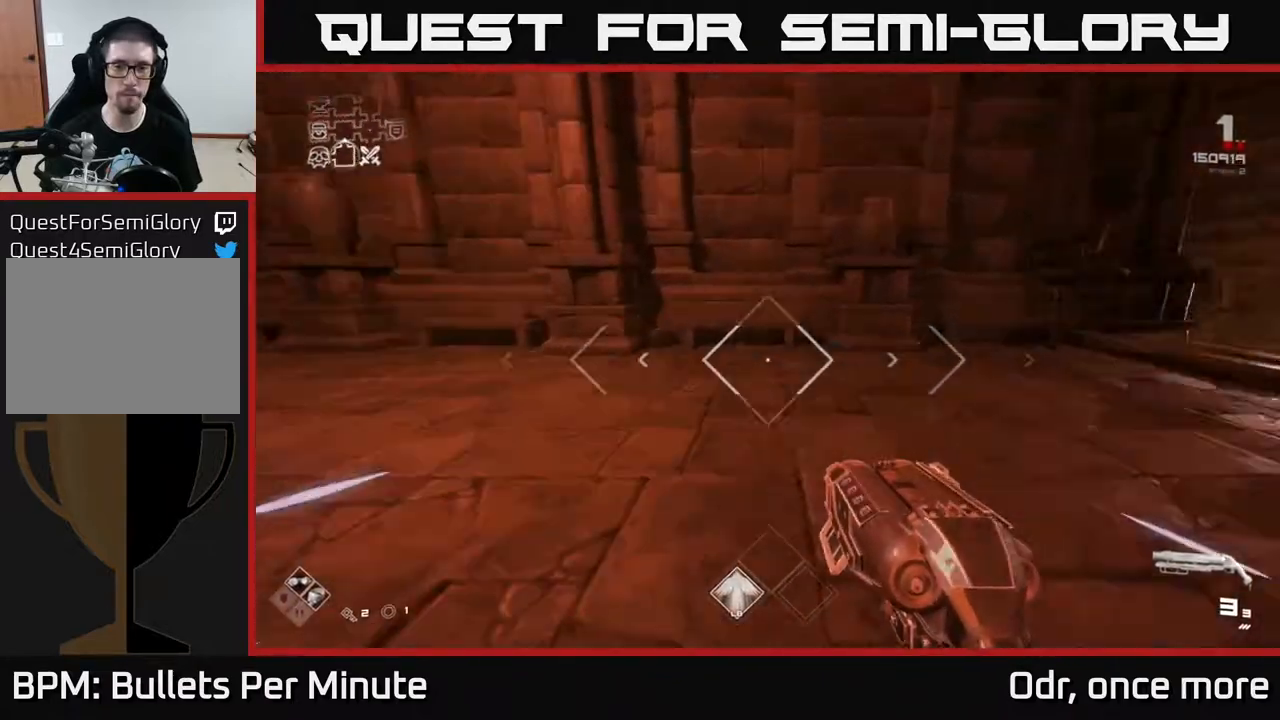
{"buttons": [], "left_stick": "up-left", "right_stick": "left", "events": [[50, "left_stick", "down"], [167, "left_stick", "down-left"], [400, "left_stick", "up-left"]]}